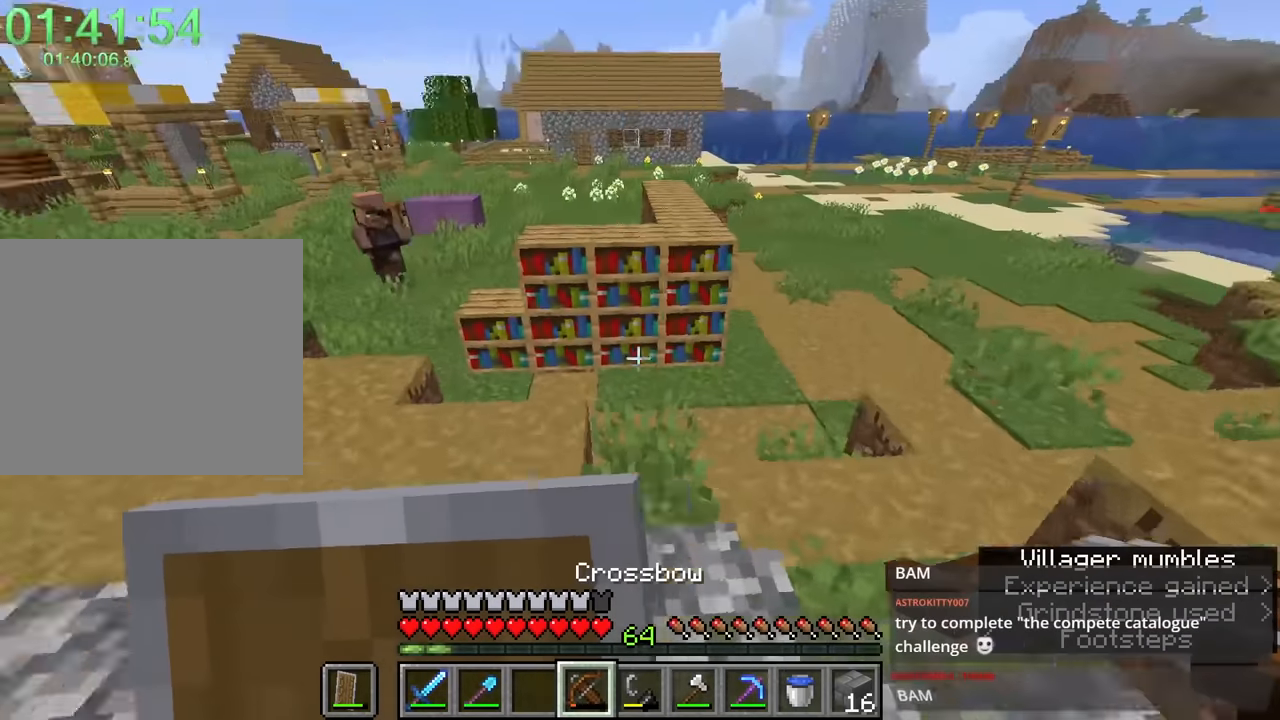
Gameplay with keyboard and mouse; each line is a JSON object with the keys and mouse buttons held at the frame after it. "events" lists presses ("down") and releases ("up") of "1", "2", "3", "4", "a", "c", "caps_lock", "ctrl", "d", "e", "f", "q", "r", "s", "shift", "space", "tab", "w", "x", "z", "mouse_left", "mouse_middle", "mouse_right", "mouse_mb4", "mouse_mb5", "mouse_wheel_up" and "mouse_wheel_down" between this image and that frame as [ms after this image, input, new state], when the widget could be followed in between. "mouse_left", "mouse_middle", "mouse_right", "mouse_mb4", "mouse_mb5", "mouse_wheel_up", "mouse_wheel_down" = the "left", "middle", "right", "mb4", "mb5", "wheel_up", "wheel_down" buttons of the "mouse" list. No other keys are recorded. Fast repeated clicks can show as one long hold. Mouse movement is not recorded.
{"keys": ["a", "shift", "w"], "mouse": [], "events": []}
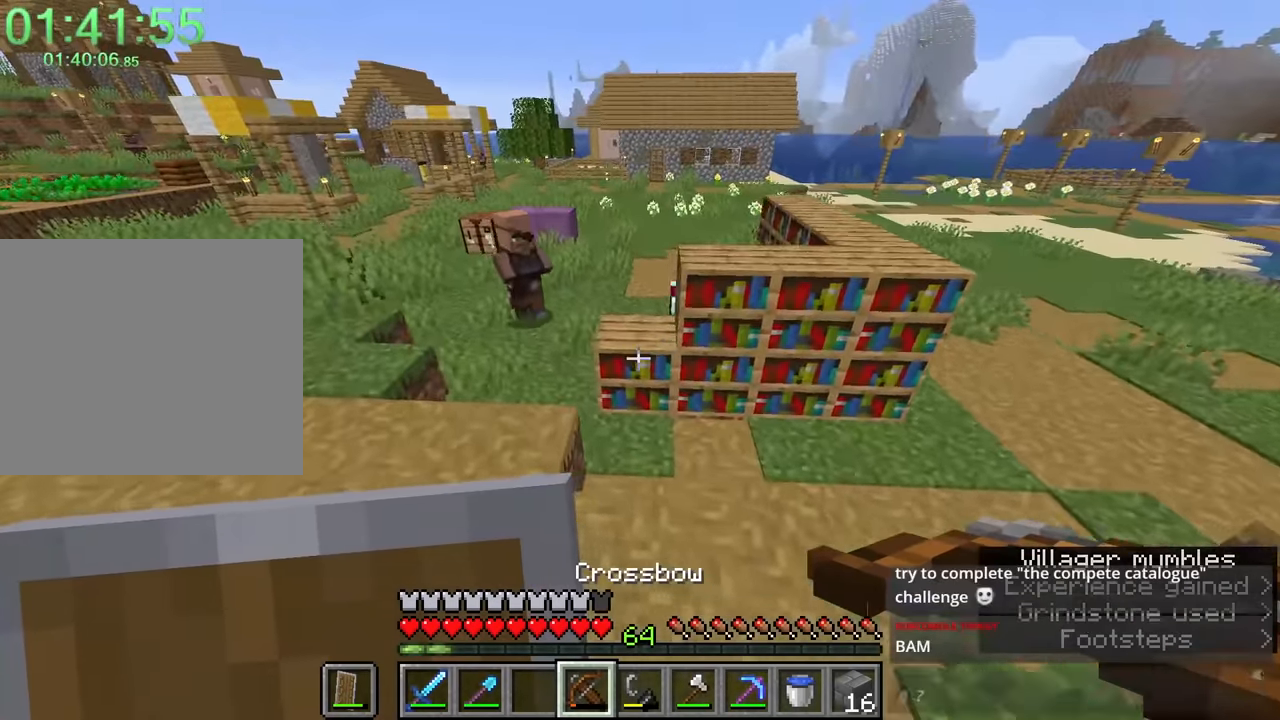
{"keys": [], "mouse": [], "events": [[117, "a", "up"], [117, "shift", "up"], [117, "w", "up"]]}
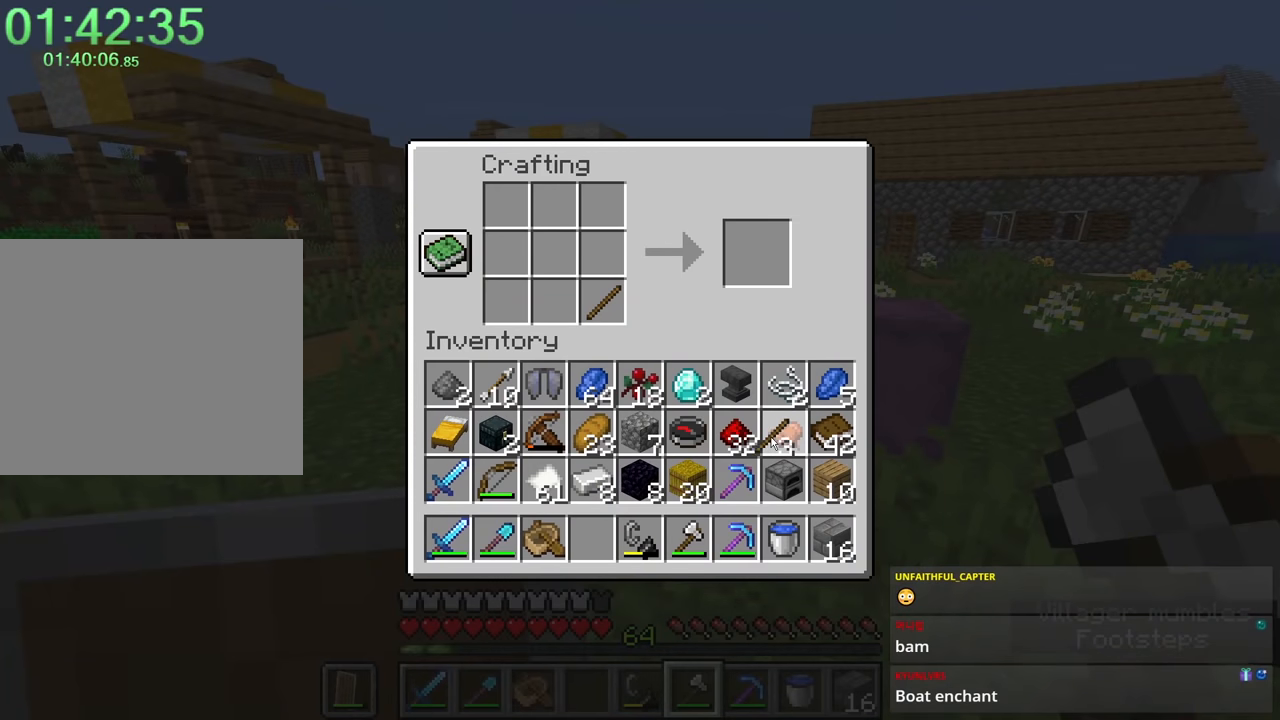
{"keys": [], "mouse": [], "events": []}
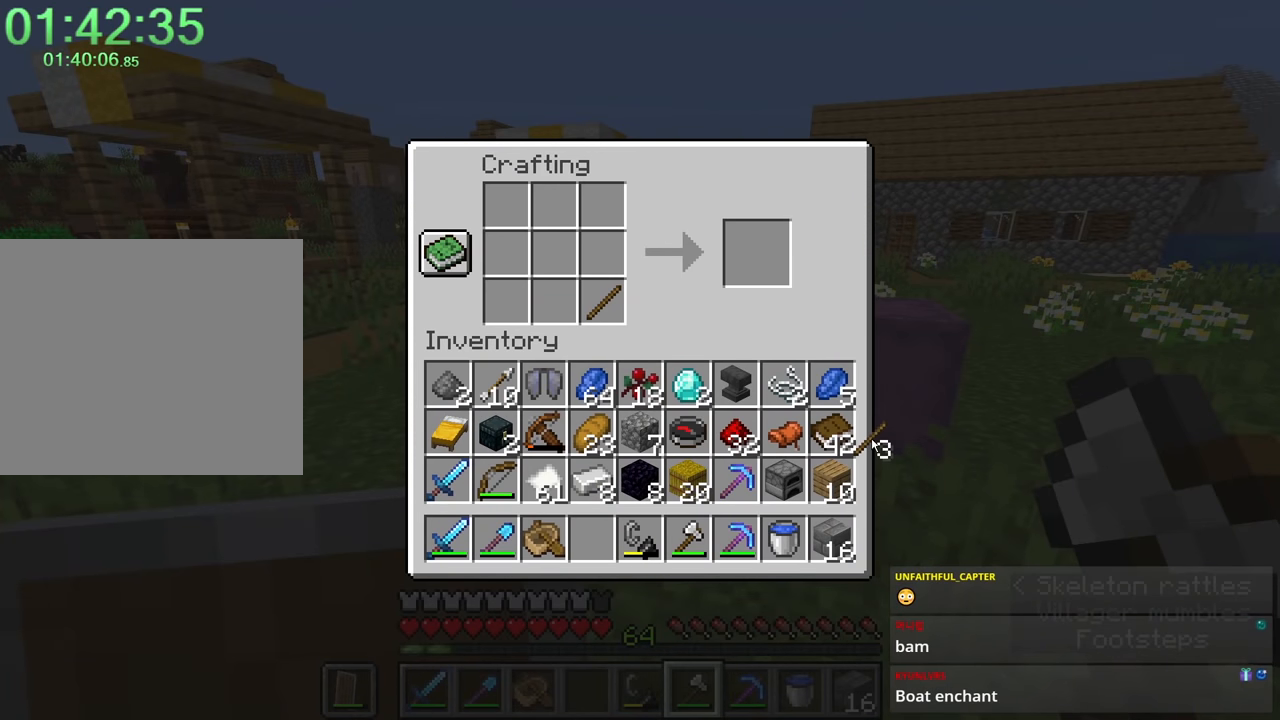
{"keys": [], "mouse": [], "events": []}
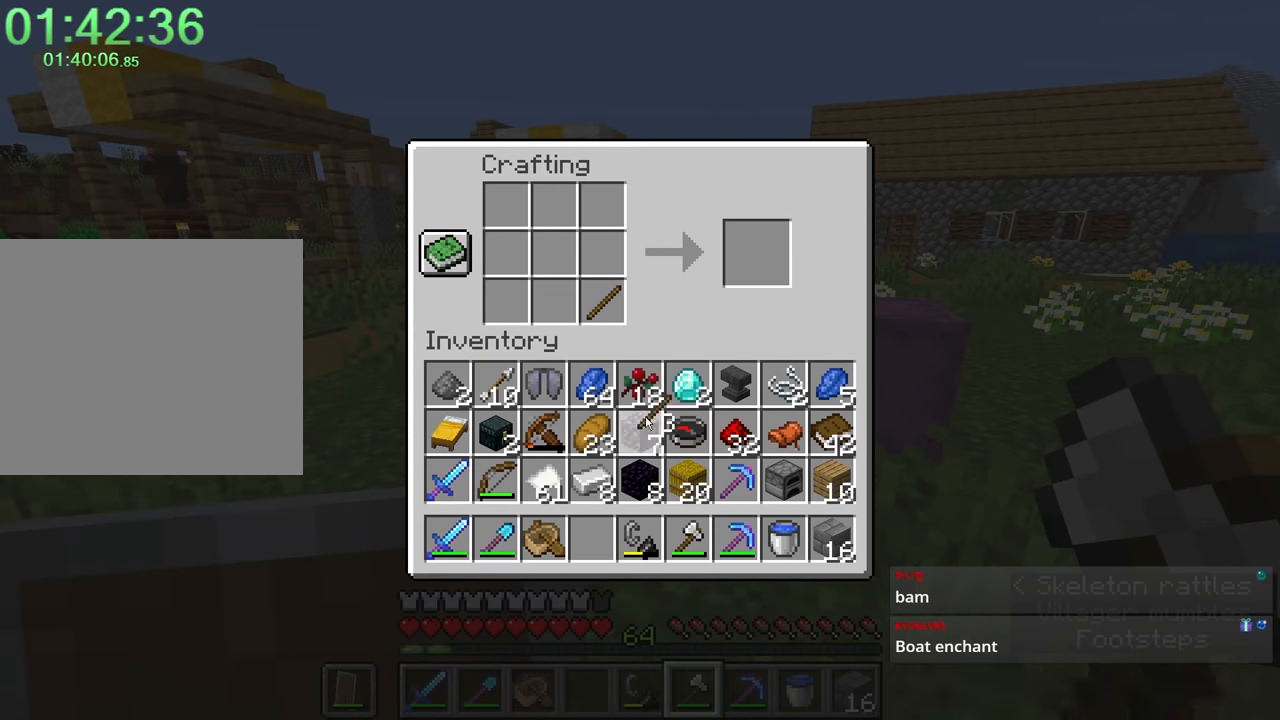
{"keys": [], "mouse": [], "events": []}
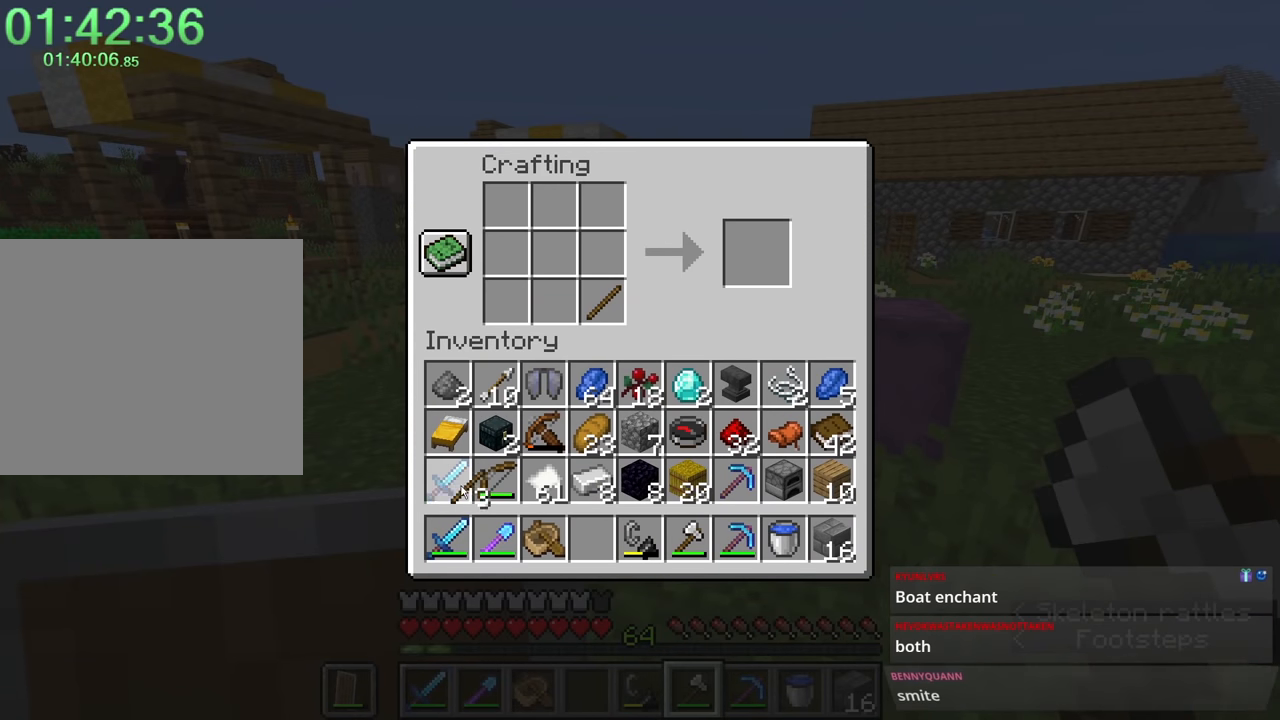
{"keys": [], "mouse": [], "events": []}
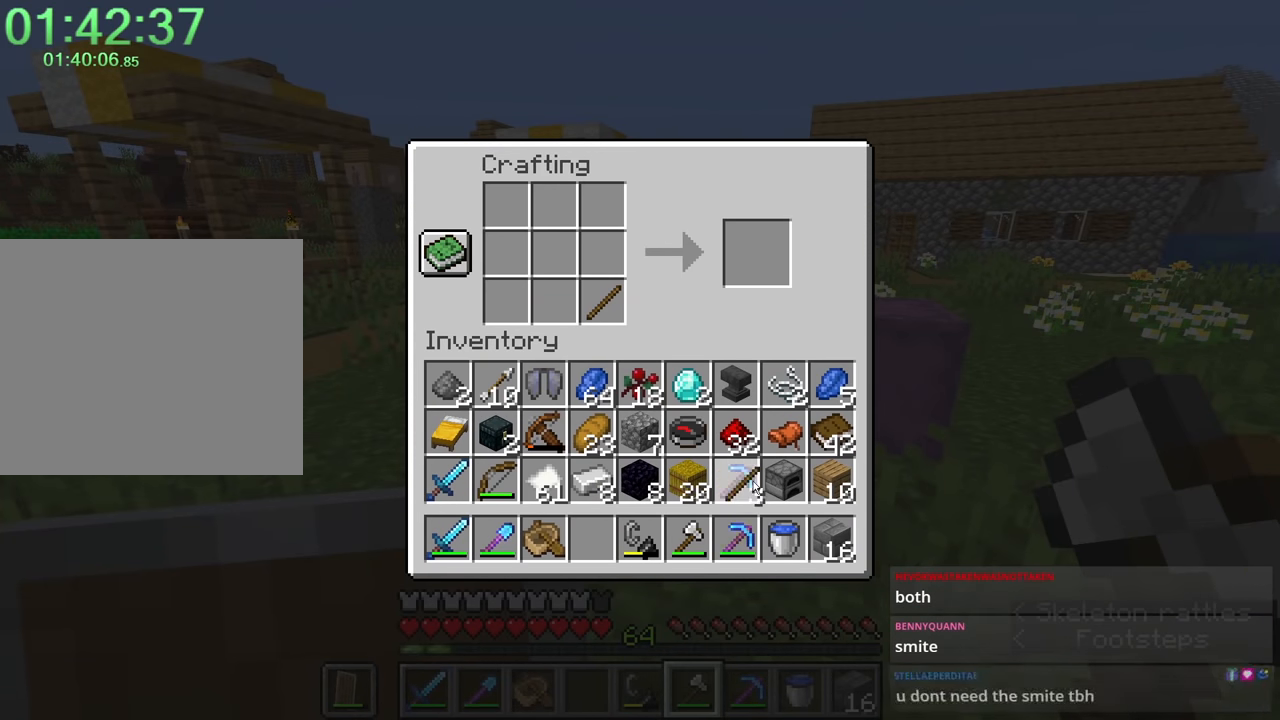
{"keys": [], "mouse": [], "events": []}
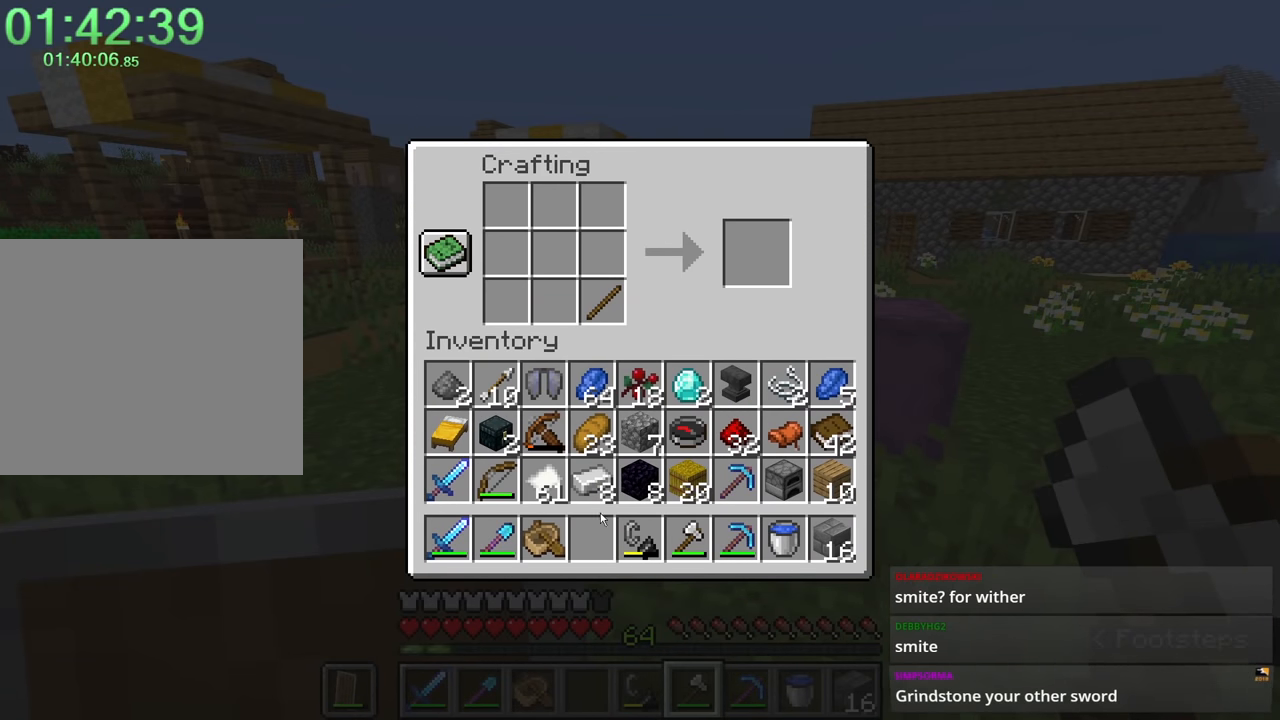
{"keys": [], "mouse": [], "events": []}
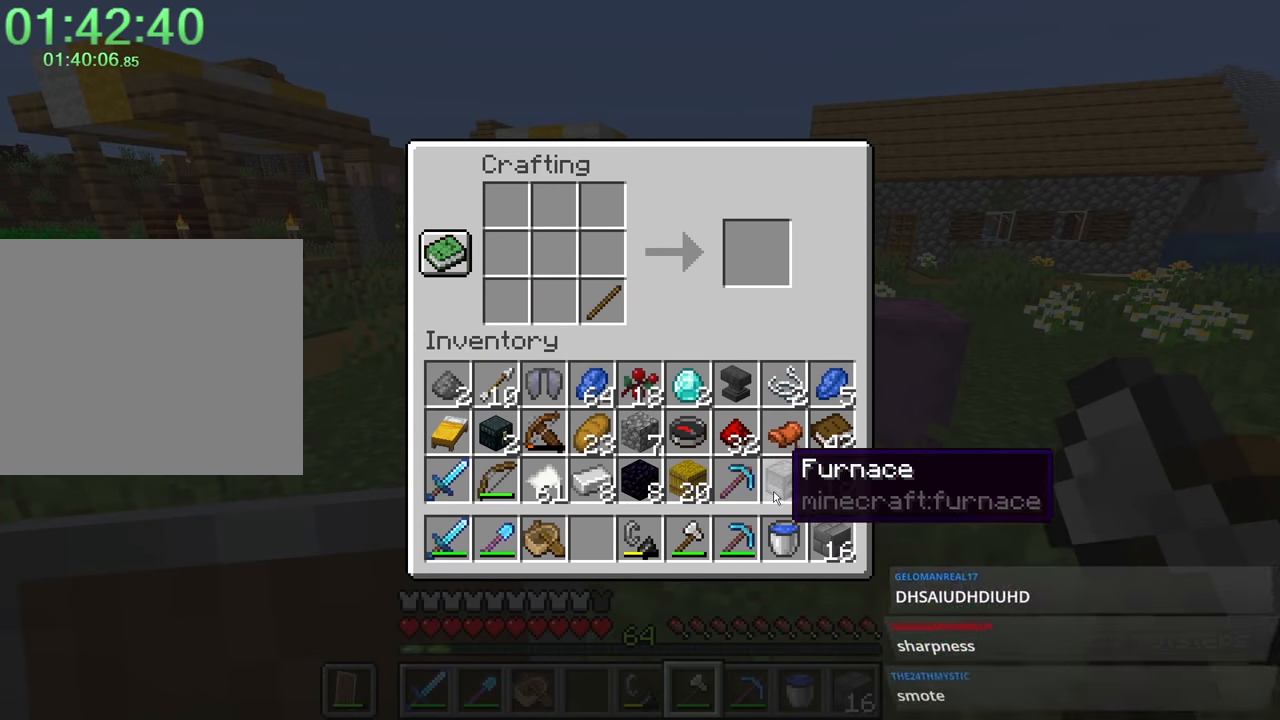
{"keys": ["shift"], "mouse": [], "events": [[83, "mouse_left", "down"], [83, "shift", "down"], [116, "mouse_left", "up"]]}
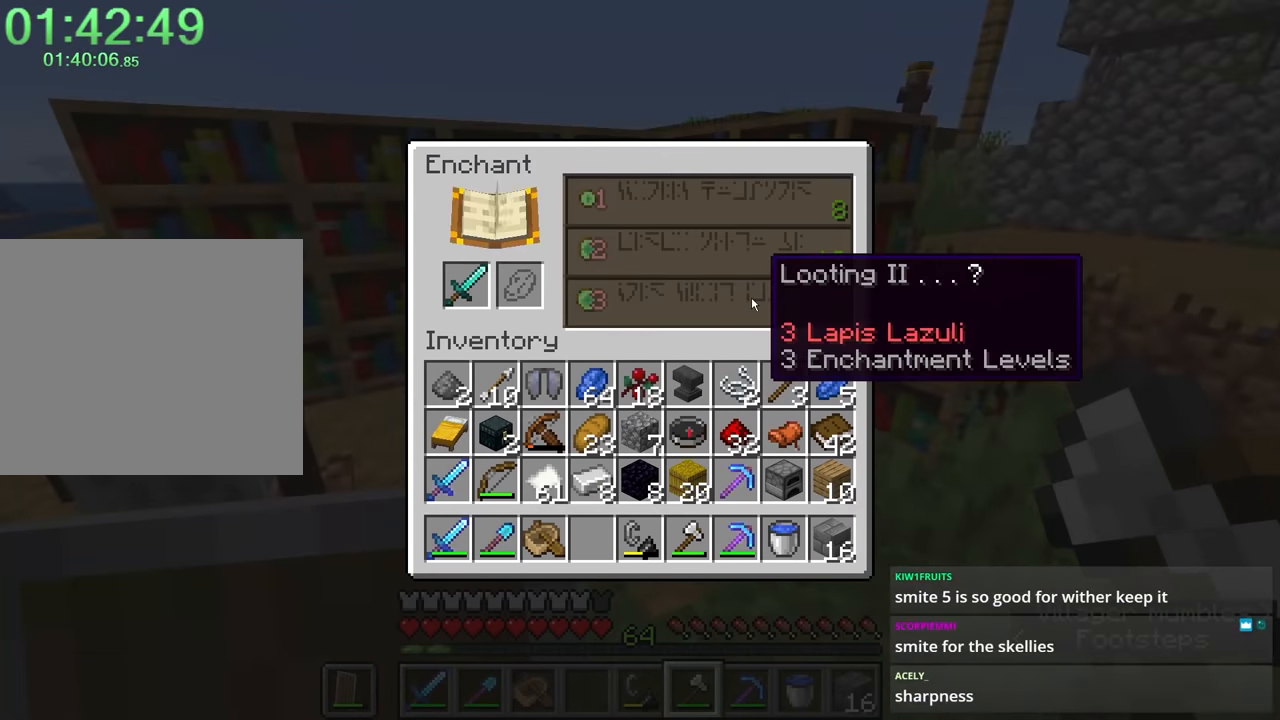
{"keys": ["shift"], "mouse": [], "events": []}
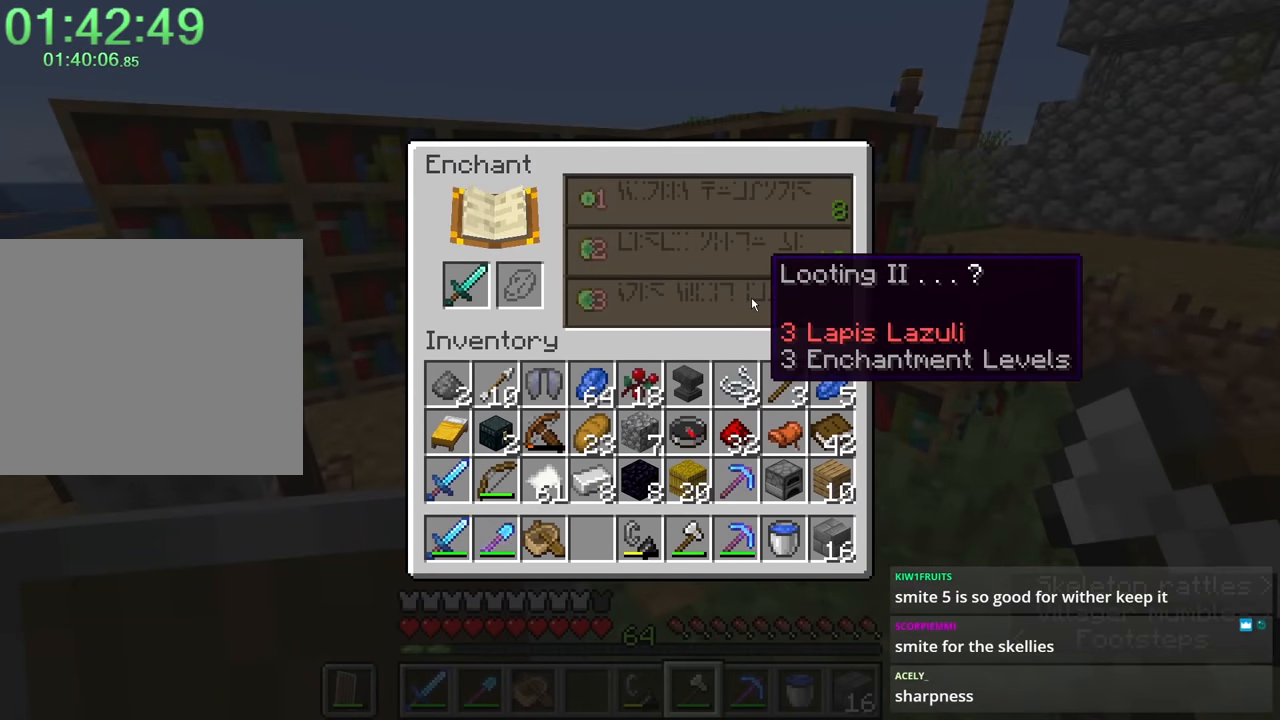
{"keys": ["shift"], "mouse": [], "events": []}
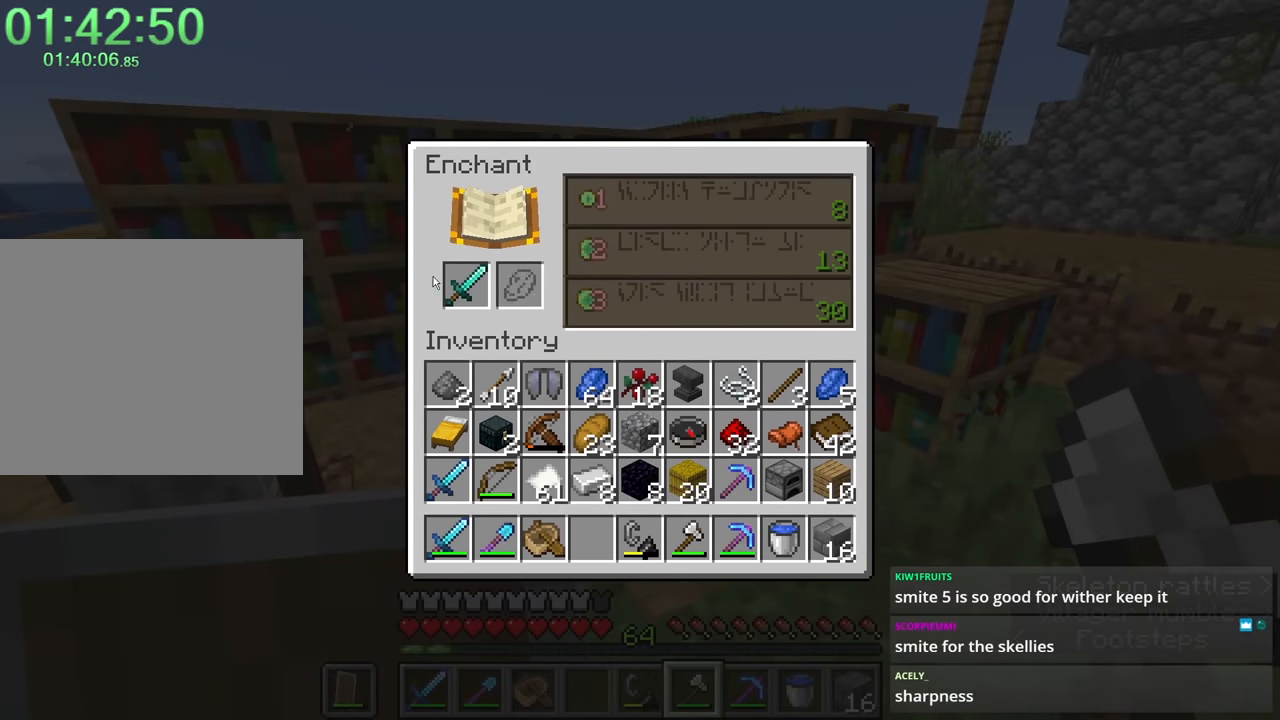
{"keys": ["shift"], "mouse": ["left"], "events": [[300, "mouse_left", "down"], [350, "mouse_left", "up"], [466, "mouse_left", "down"]]}
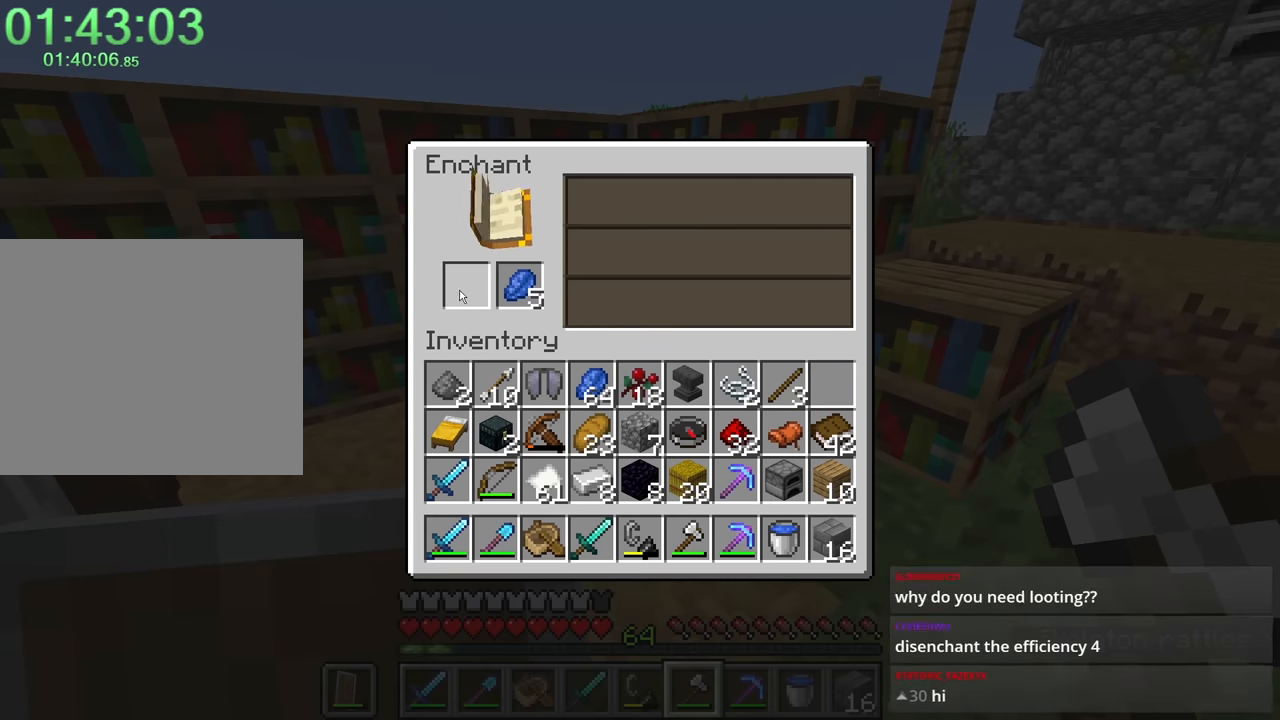
{"keys": ["shift"], "mouse": [], "events": [[50, "mouse_left", "up"], [283, "mouse_left", "down"], [333, "mouse_left", "up"]]}
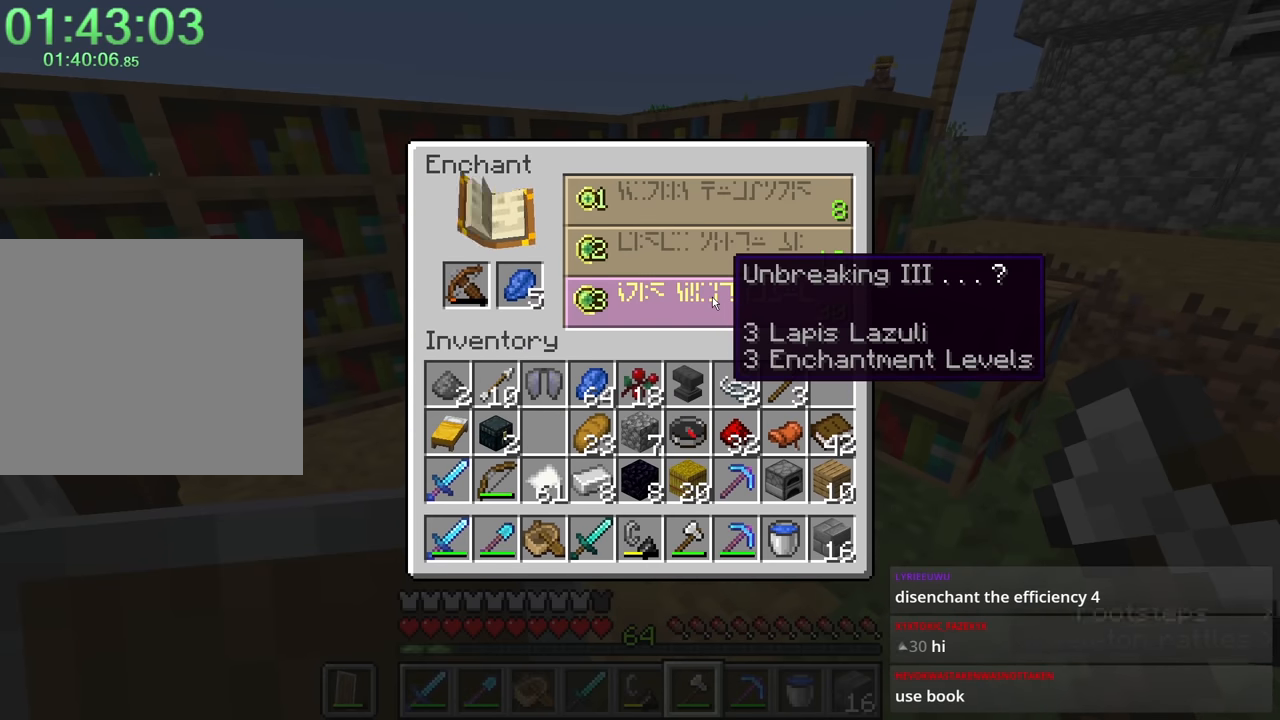
{"keys": ["shift"], "mouse": [], "events": []}
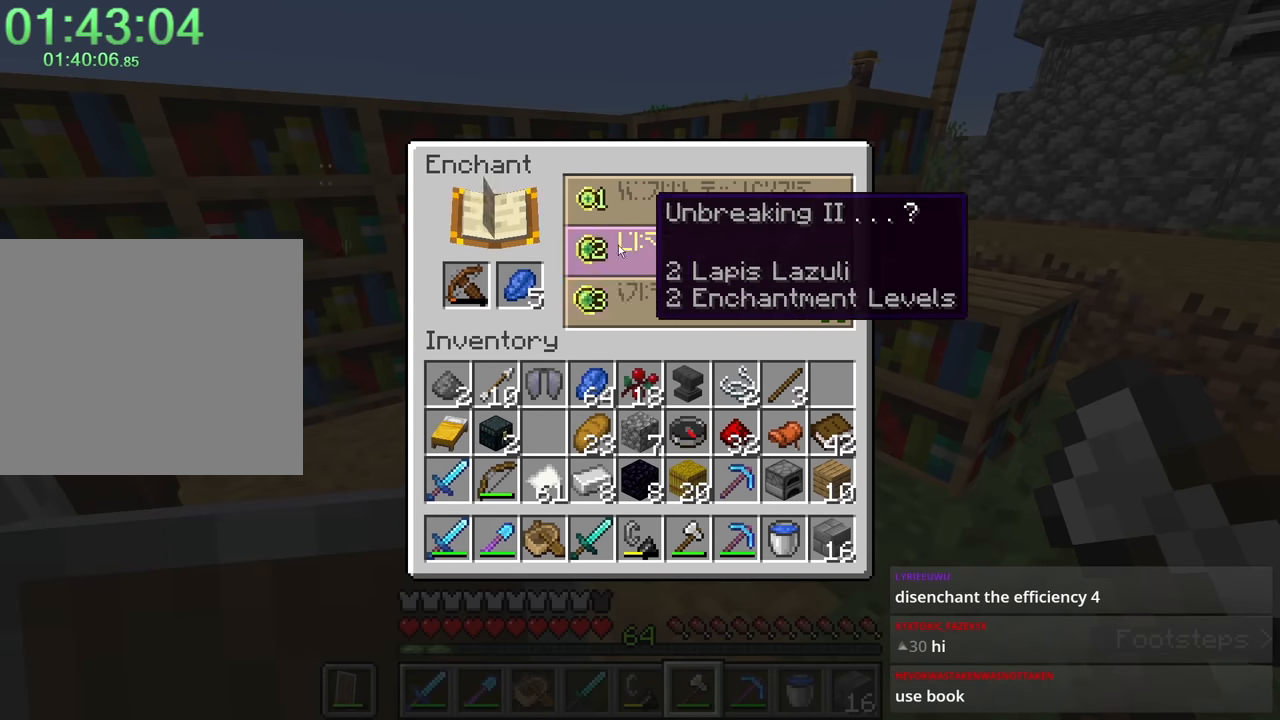
{"keys": ["shift"], "mouse": [], "events": []}
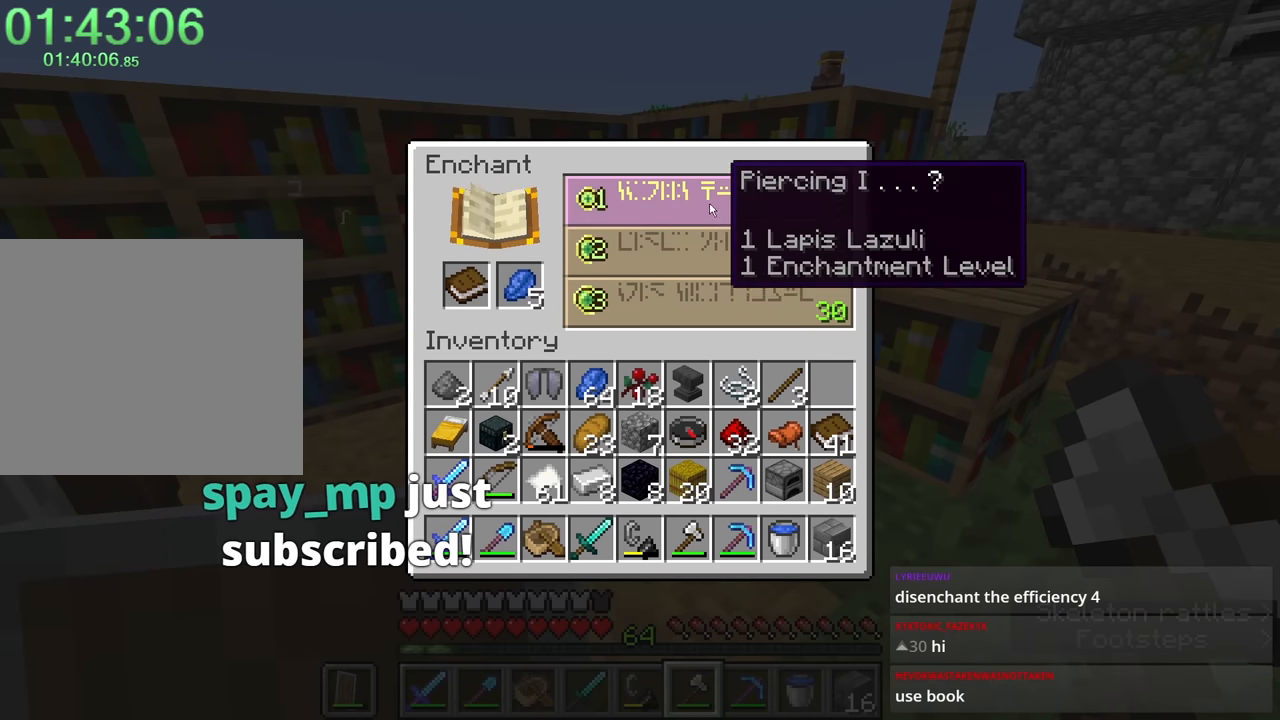
{"keys": ["shift"], "mouse": [], "events": []}
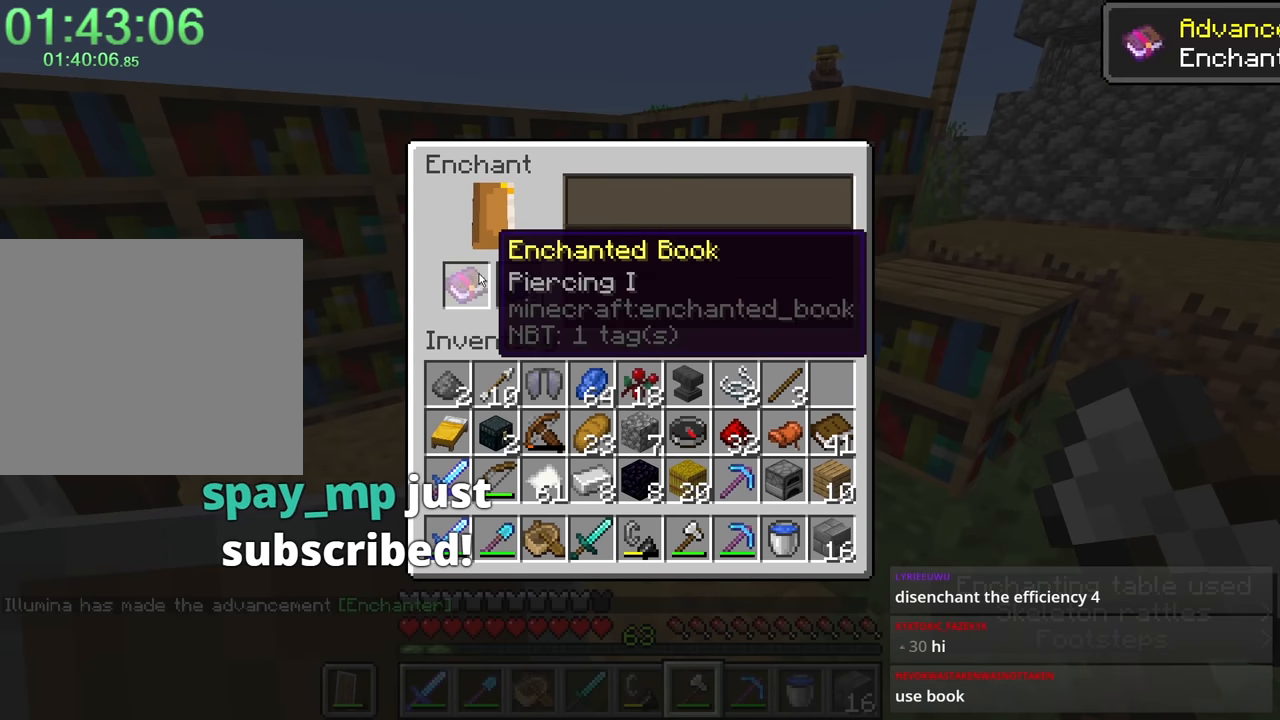
{"keys": ["shift"], "mouse": [], "events": [[100, "mouse_left", "down"], [150, "mouse_left", "up"]]}
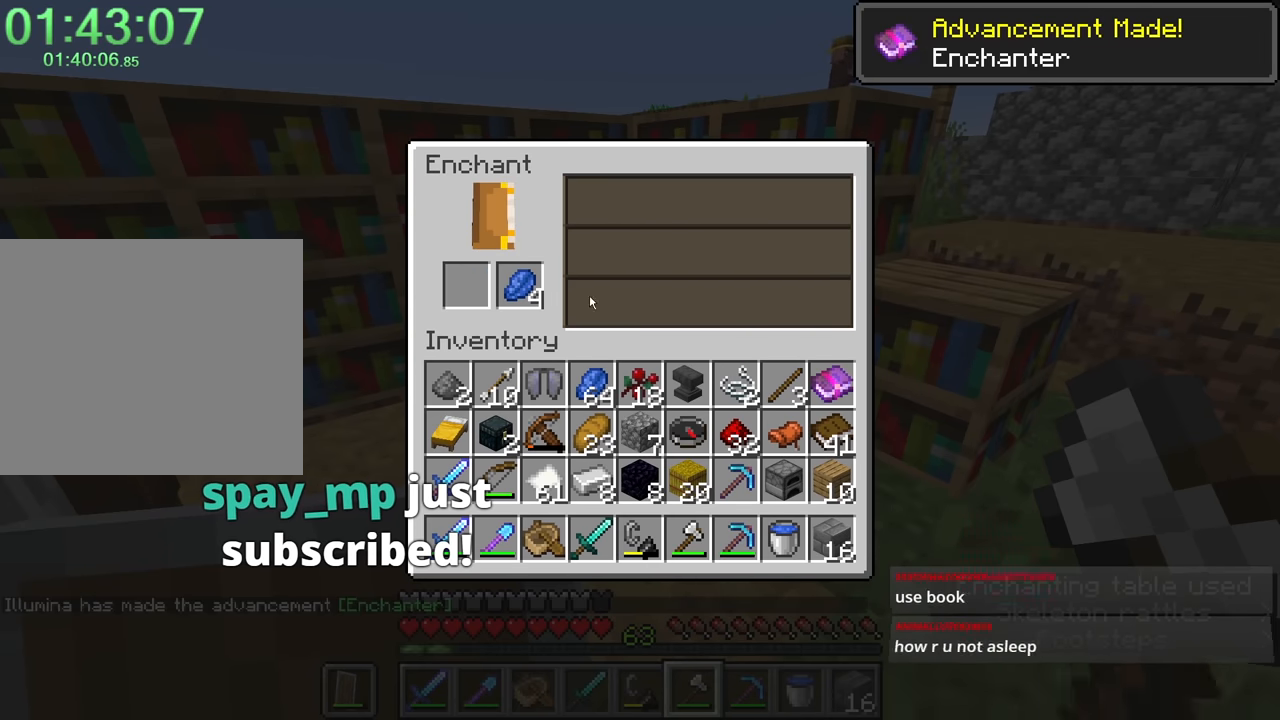
{"keys": ["shift"], "mouse": [], "events": []}
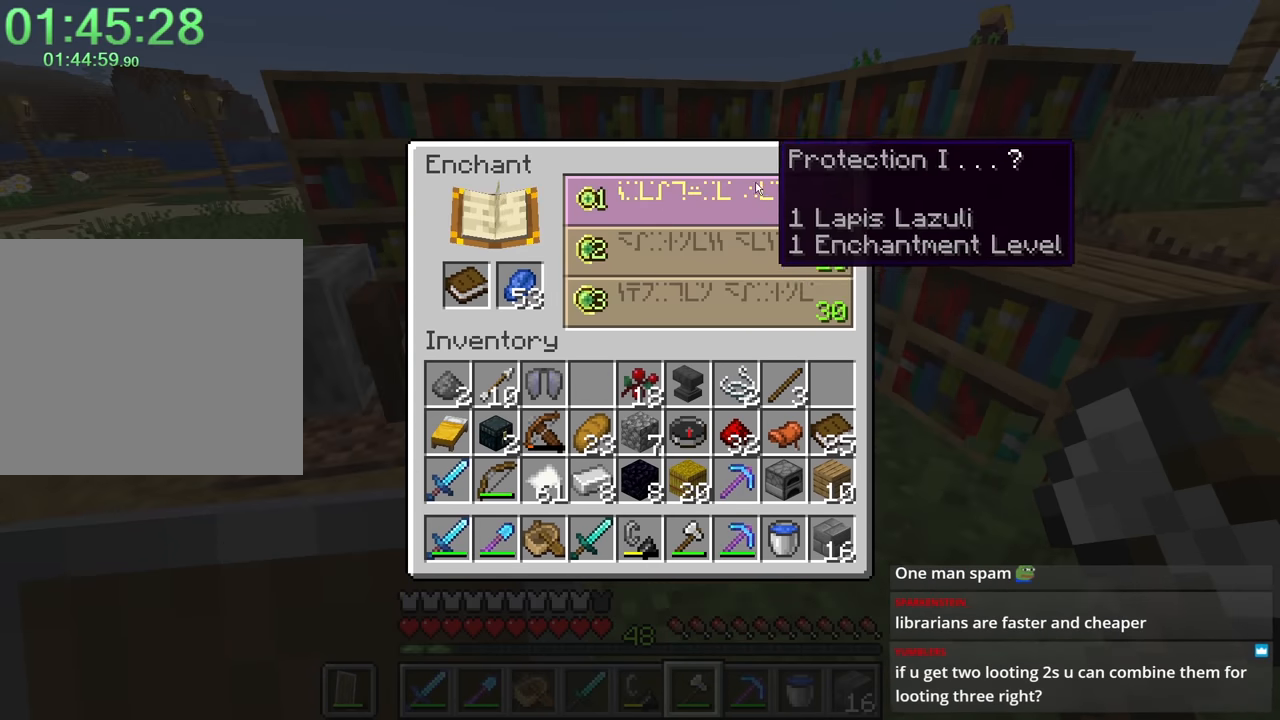
{"keys": ["shift"], "mouse": [], "events": []}
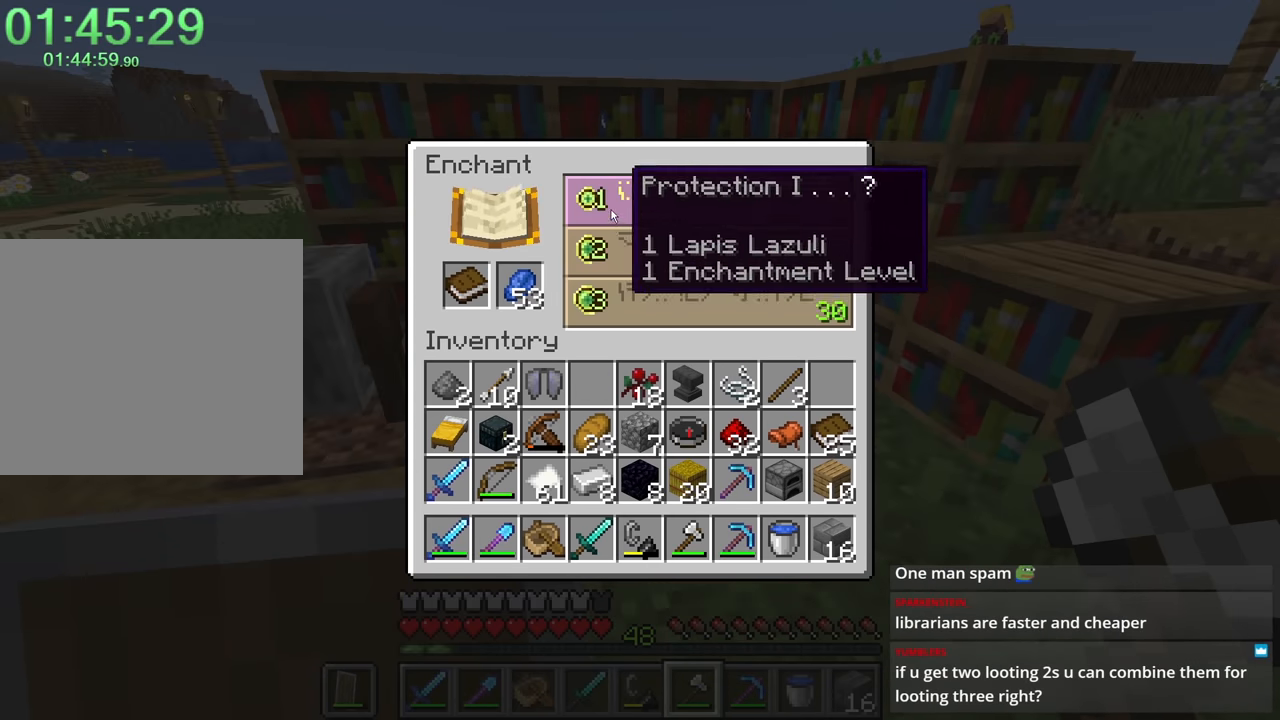
{"keys": ["shift"], "mouse": [], "events": [[16, "mouse_left", "down"], [116, "mouse_left", "up"], [383, "z", "down"], [483, "z", "up"]]}
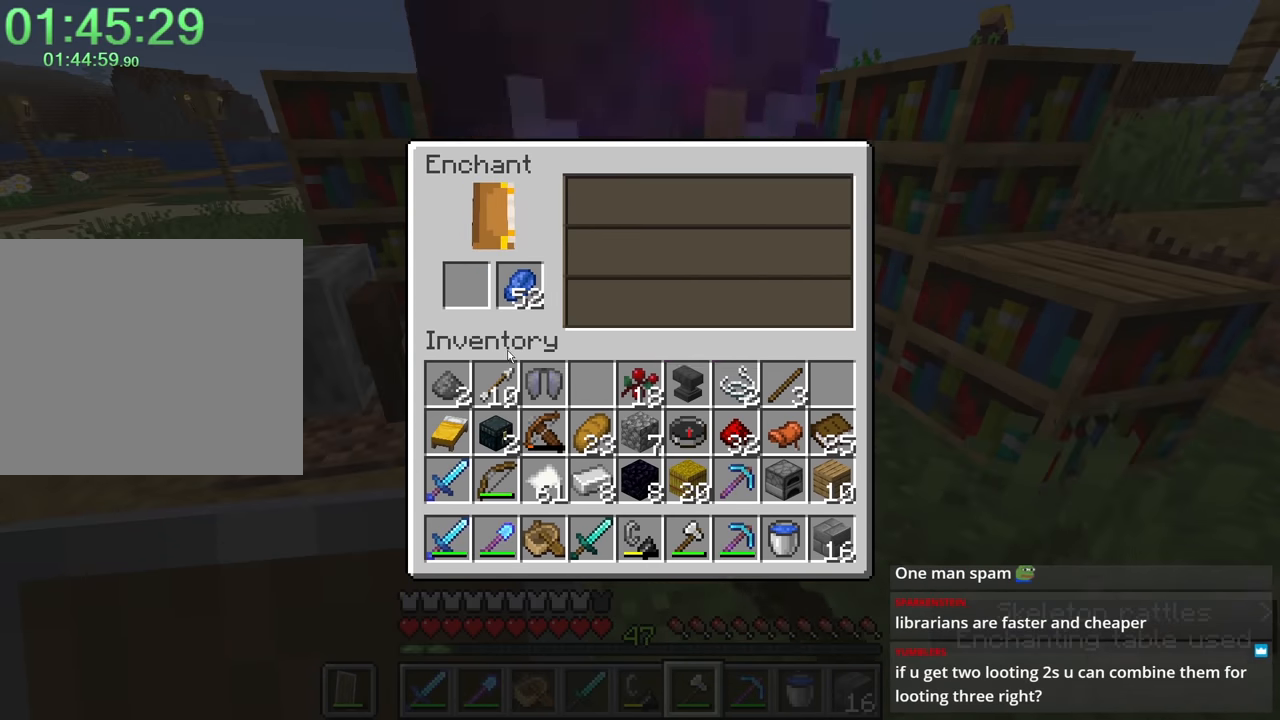
{"keys": ["shift"], "mouse": [], "events": [[216, "mouse_left", "down"], [316, "mouse_left", "up"]]}
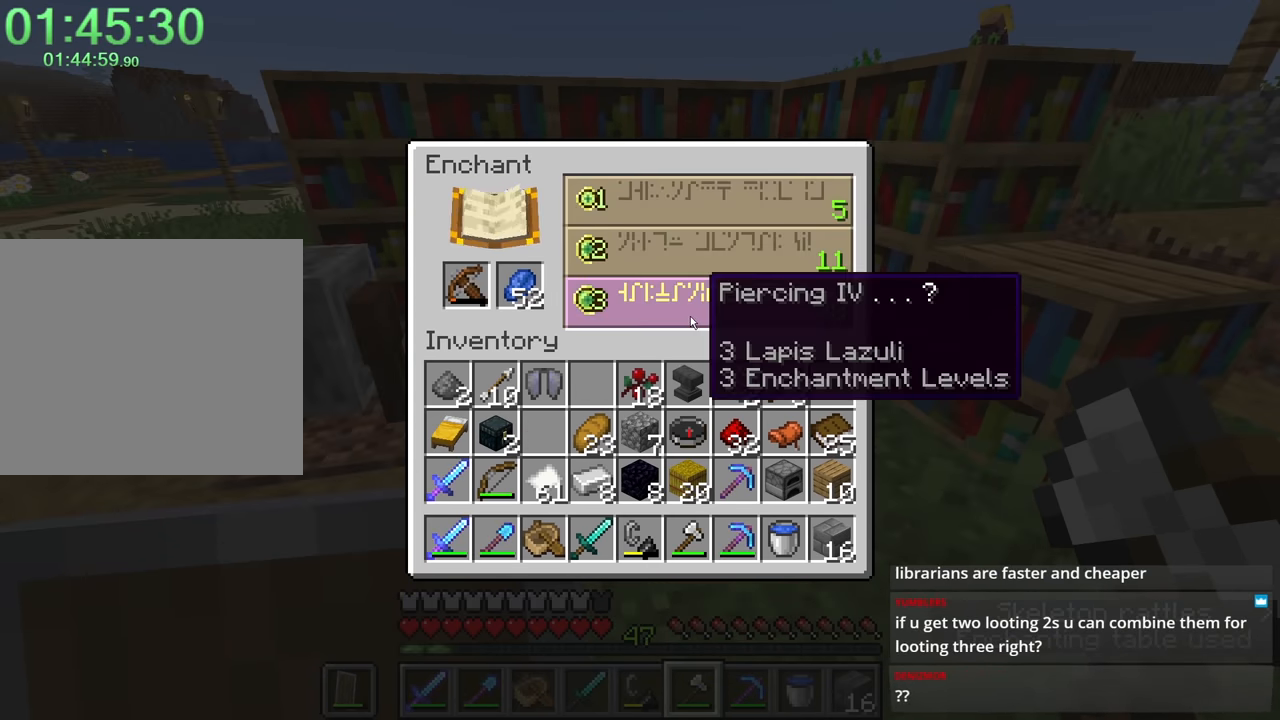
{"keys": ["shift"], "mouse": [], "events": []}
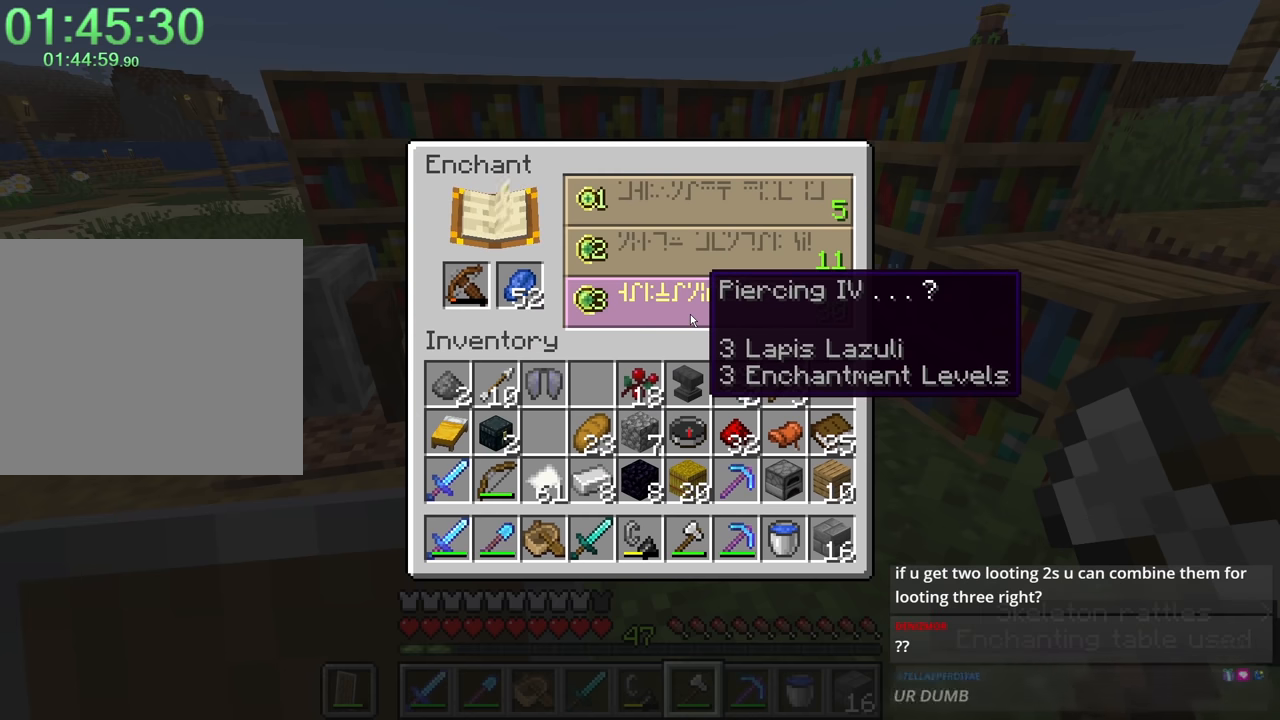
{"keys": ["shift"], "mouse": [], "events": []}
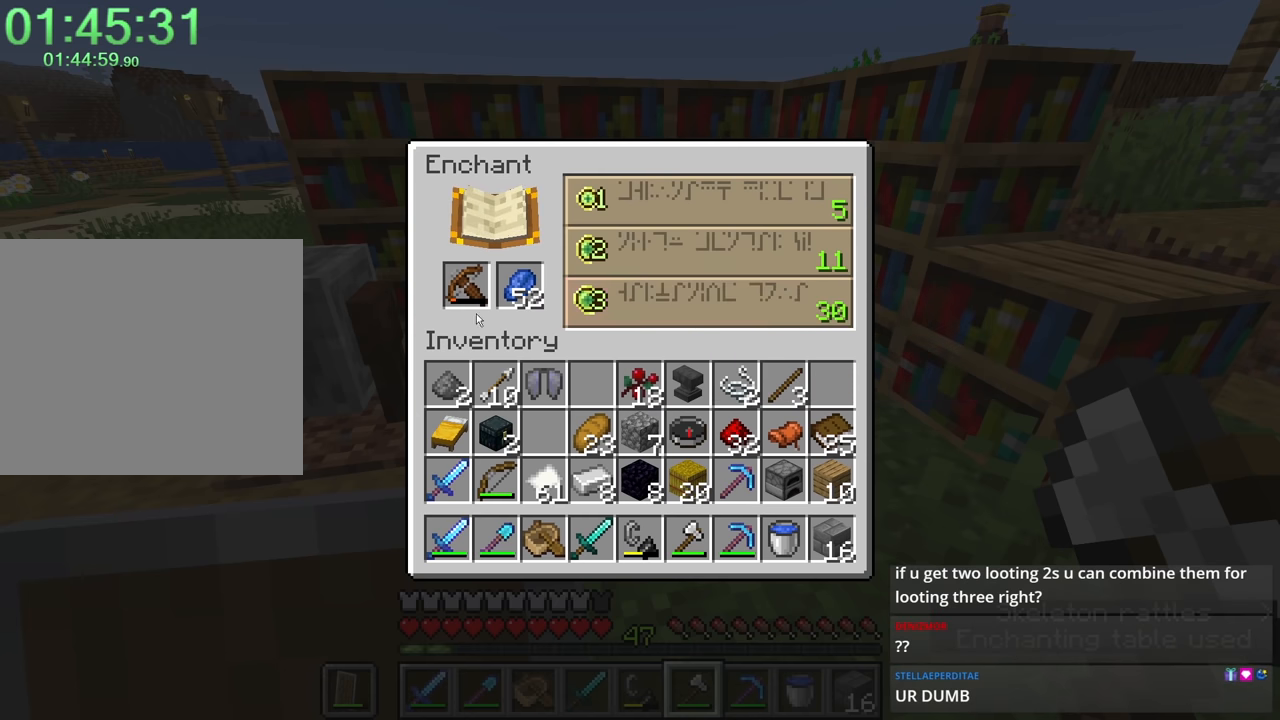
{"keys": ["shift"], "mouse": [], "events": [[166, "mouse_left", "down"], [266, "mouse_left", "up"]]}
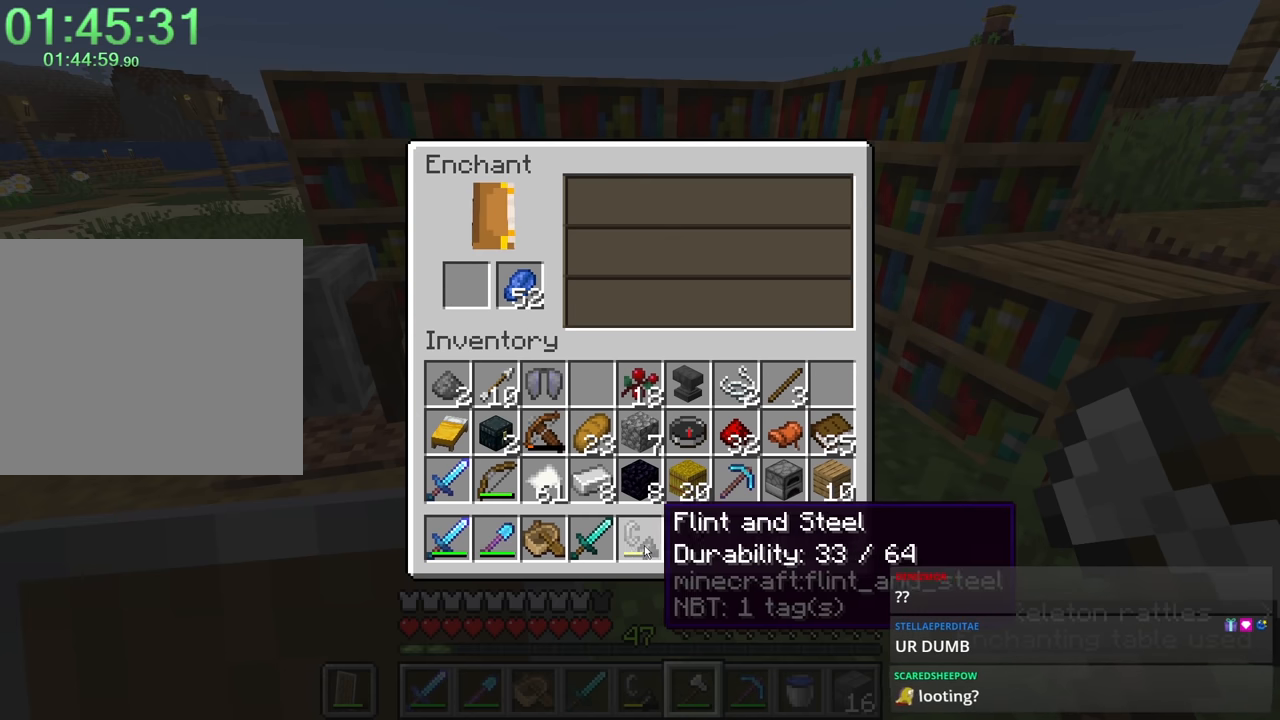
{"keys": ["shift"], "mouse": [], "events": [[450, "mouse_left", "down"], [500, "mouse_left", "up"]]}
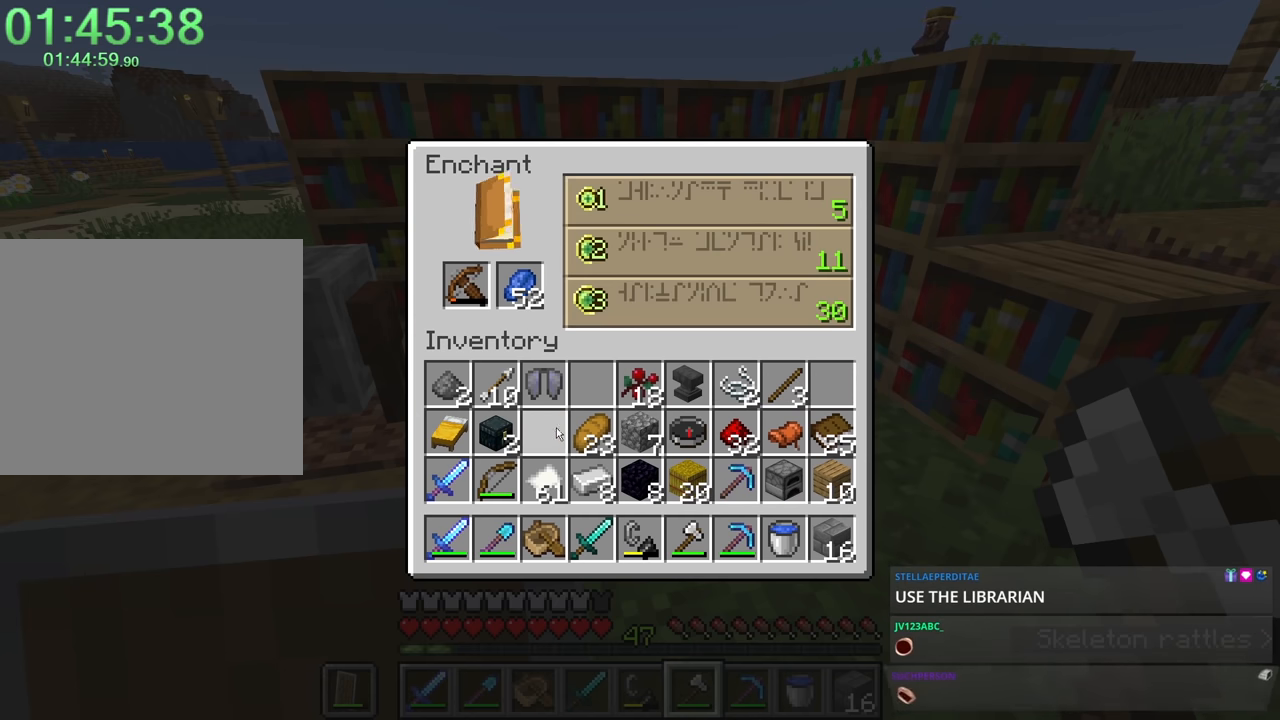
{"keys": ["shift"], "mouse": [], "events": []}
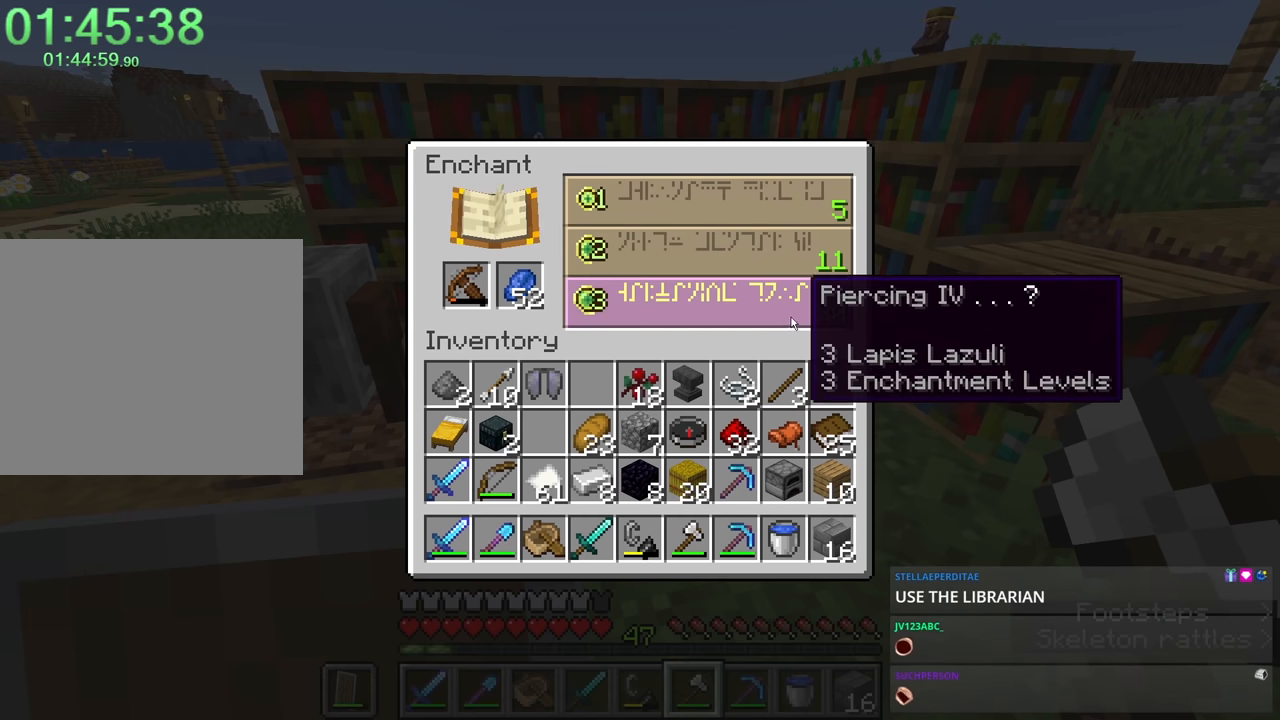
{"keys": ["shift"], "mouse": [], "events": []}
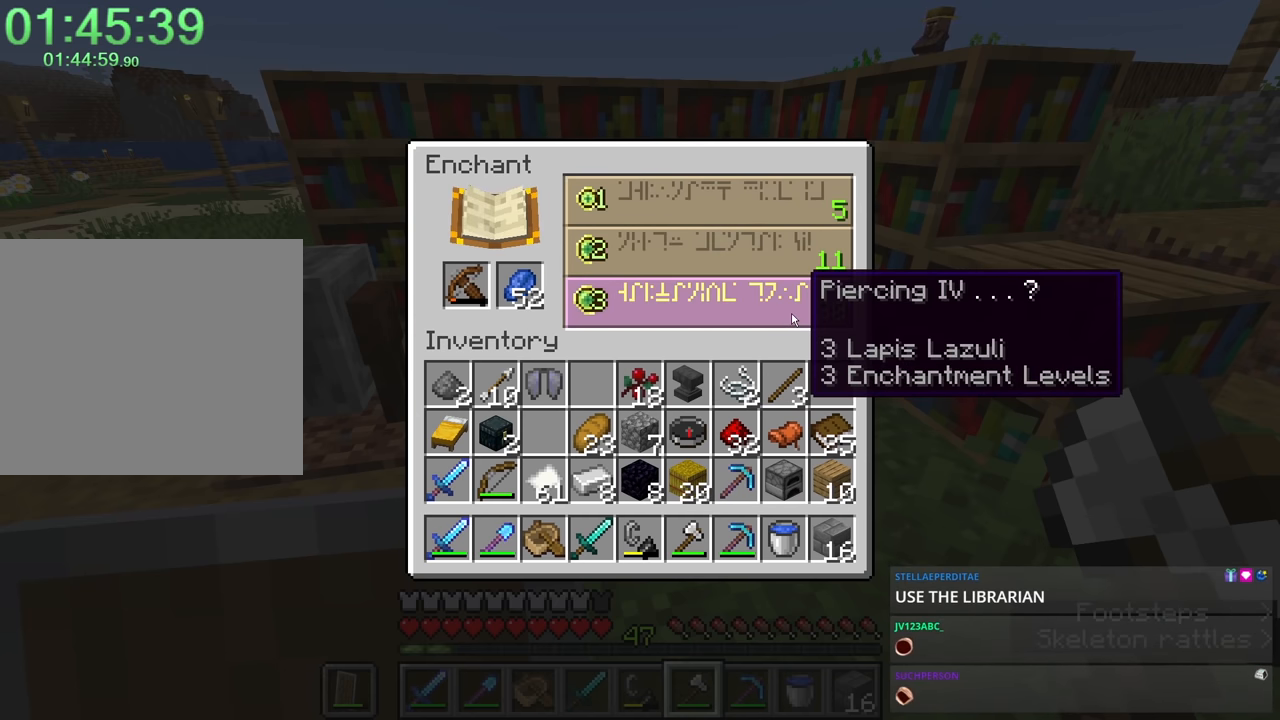
{"keys": ["shift"], "mouse": [], "events": []}
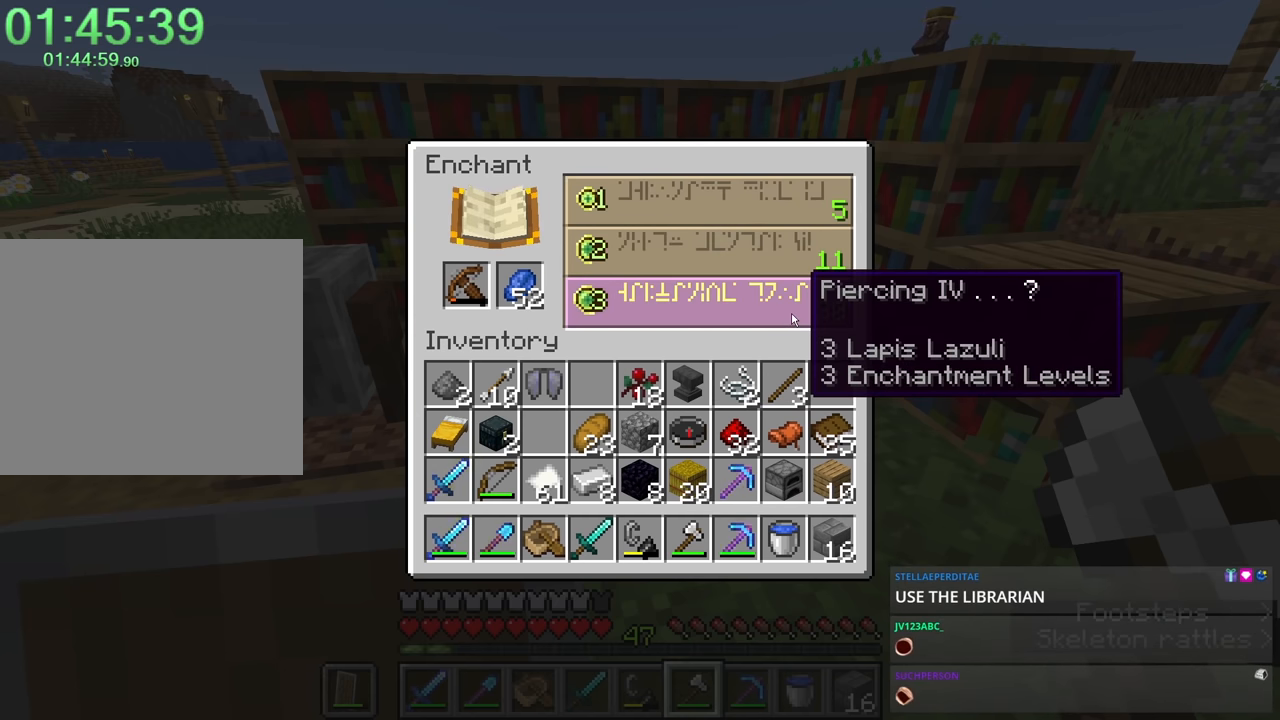
{"keys": ["shift"], "mouse": [], "events": [[383, "mouse_left", "down"], [416, "mouse_left", "up"]]}